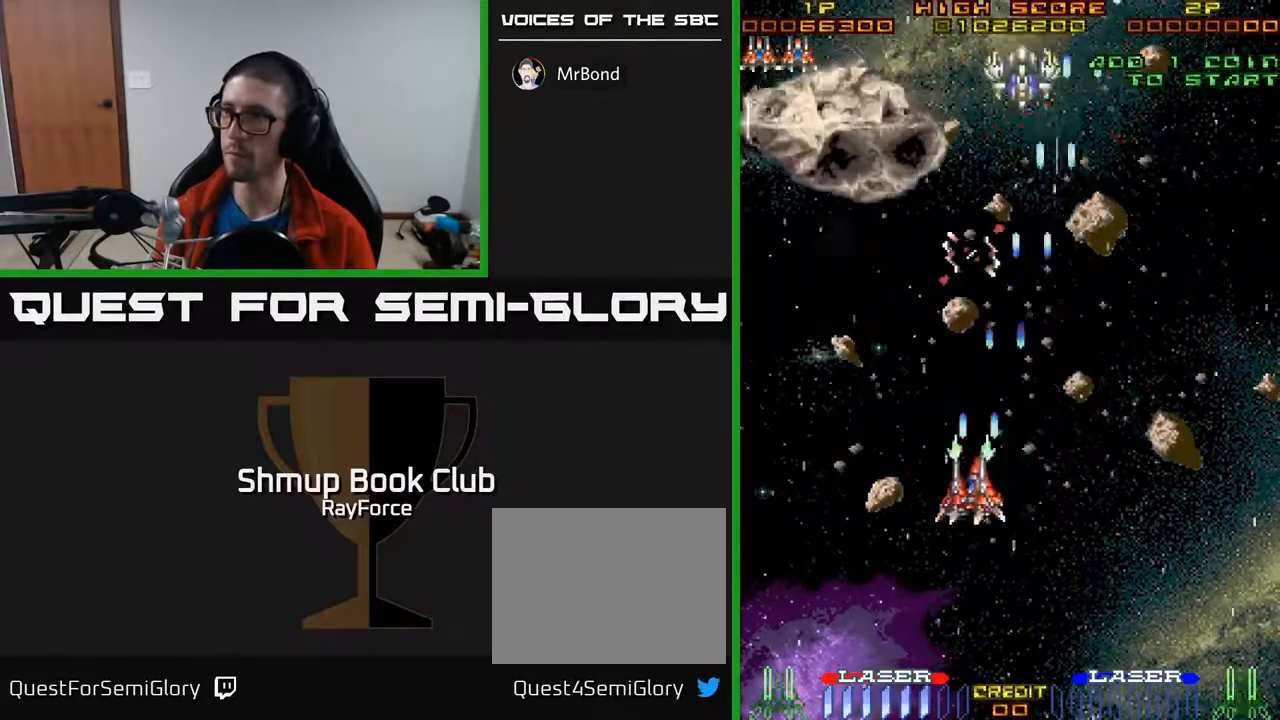
Gameplay with a controller (Xbox layout); each line is a JSON object with the inputs held at the frame after it. "events" lists button and stick changes between this image and that frame as [ms after this image, input, new state], when the widget could be followed in between. Not read: left_stick.
{"buttons": ["A", "DPAD_DOWN", "DPAD_RIGHT"], "right_stick": "center", "events": [[183, "DPAD_UP", "down"], [217, "DPAD_LEFT", "up"], [333, "DPAD_RIGHT", "down"], [350, "DPAD_UP", "up"], [483, "DPAD_DOWN", "down"]]}
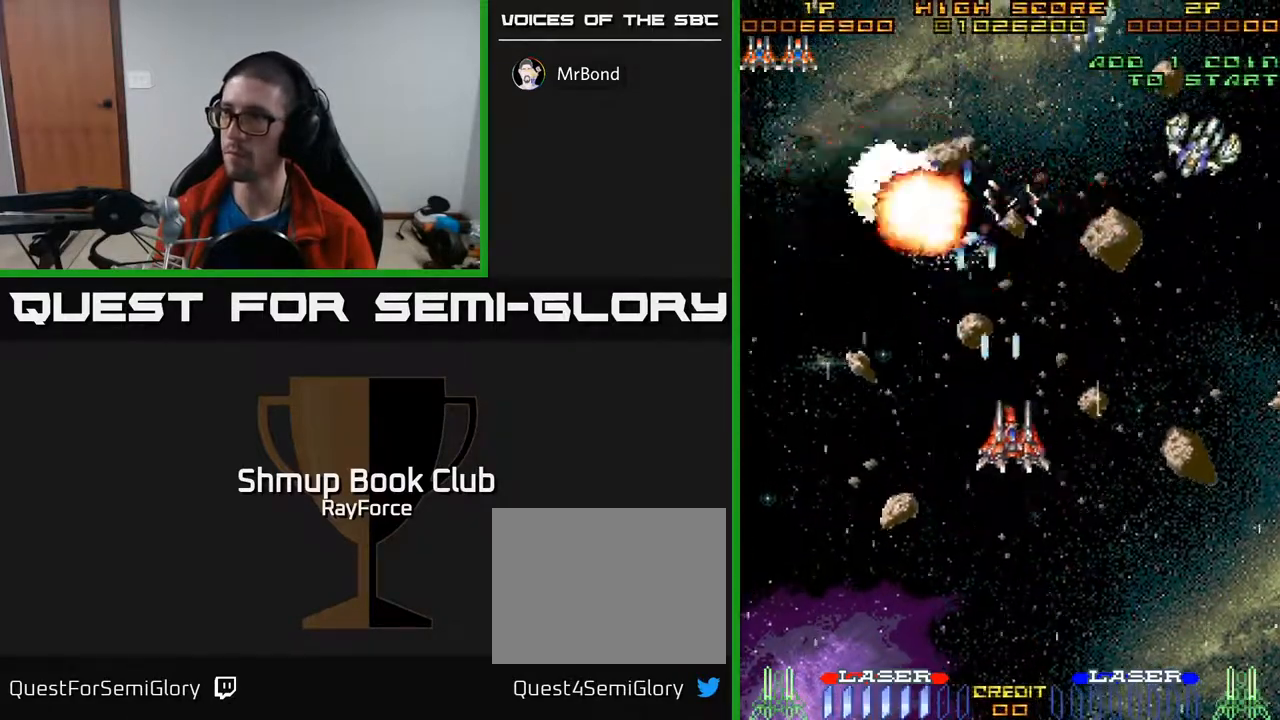
{"buttons": ["A", "DPAD_DOWN"], "right_stick": "center", "events": [[200, "DPAD_DOWN", "up"], [400, "DPAD_DOWN", "down"], [450, "DPAD_RIGHT", "up"]]}
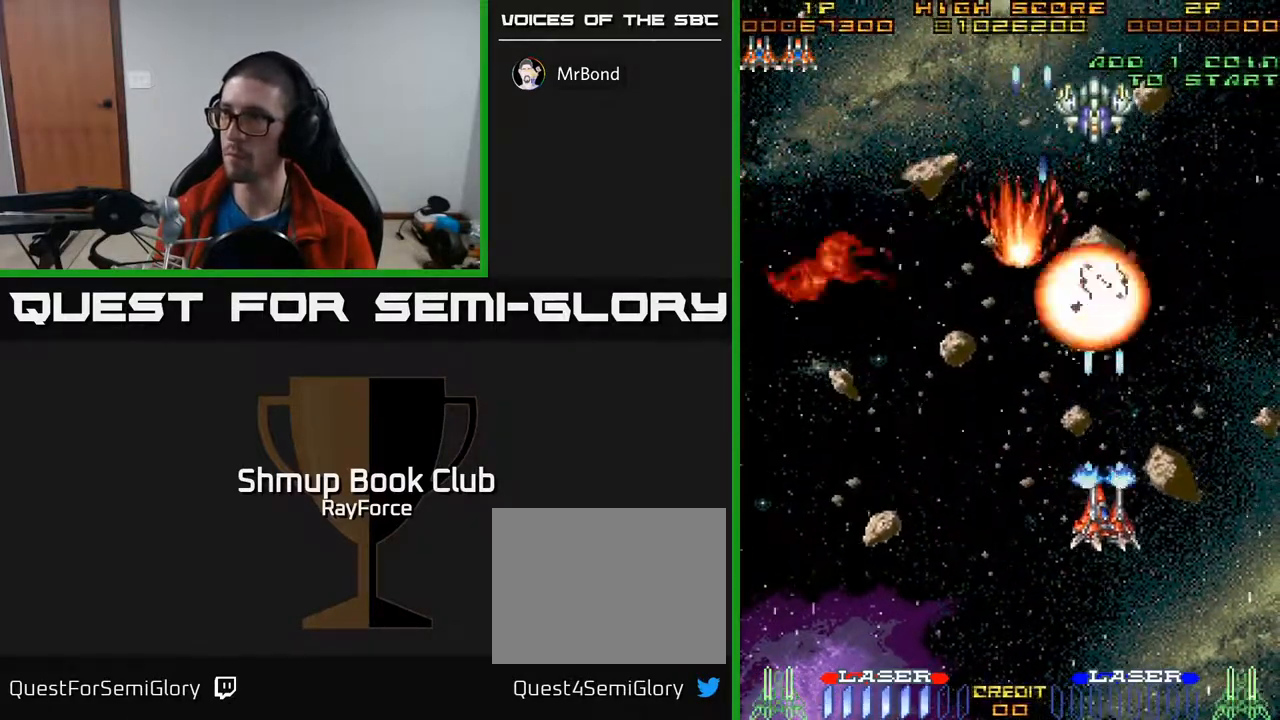
{"buttons": ["A", "DPAD_LEFT"], "right_stick": "center", "events": [[100, "DPAD_RIGHT", "down"], [217, "DPAD_RIGHT", "up"], [317, "DPAD_LEFT", "down"], [350, "DPAD_DOWN", "up"]]}
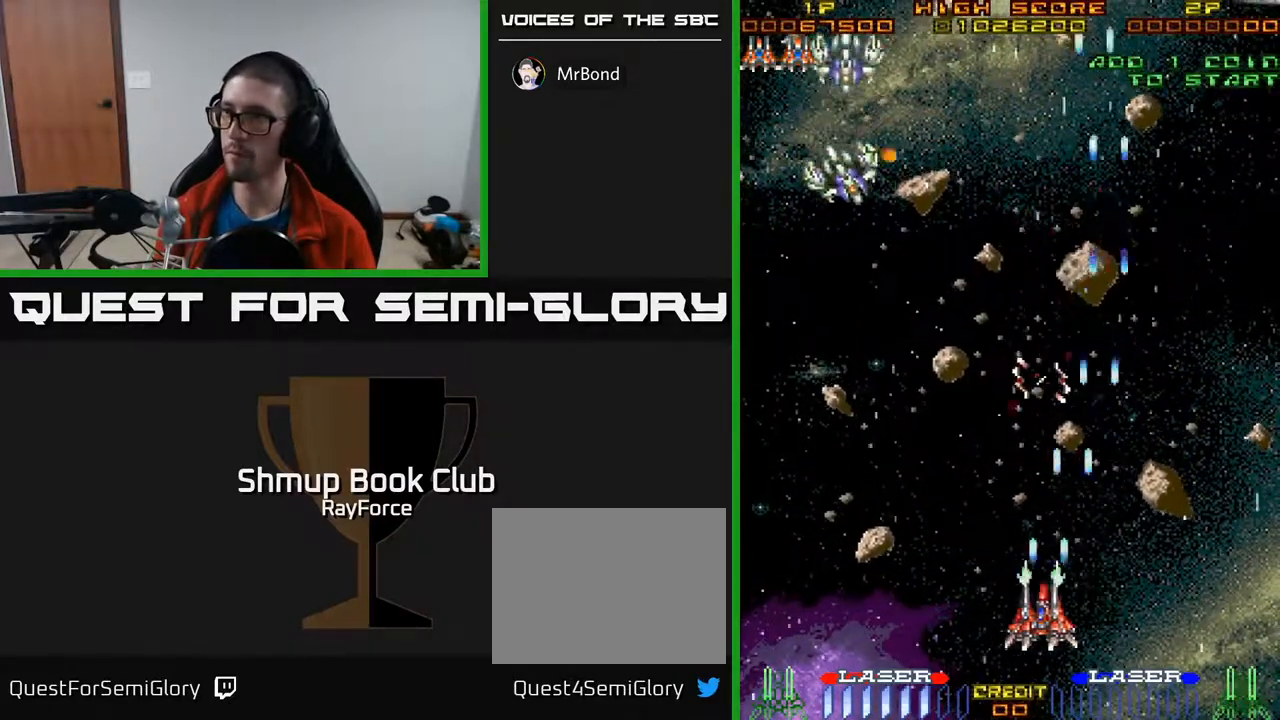
{"buttons": ["A", "DPAD_LEFT"], "right_stick": "center", "events": []}
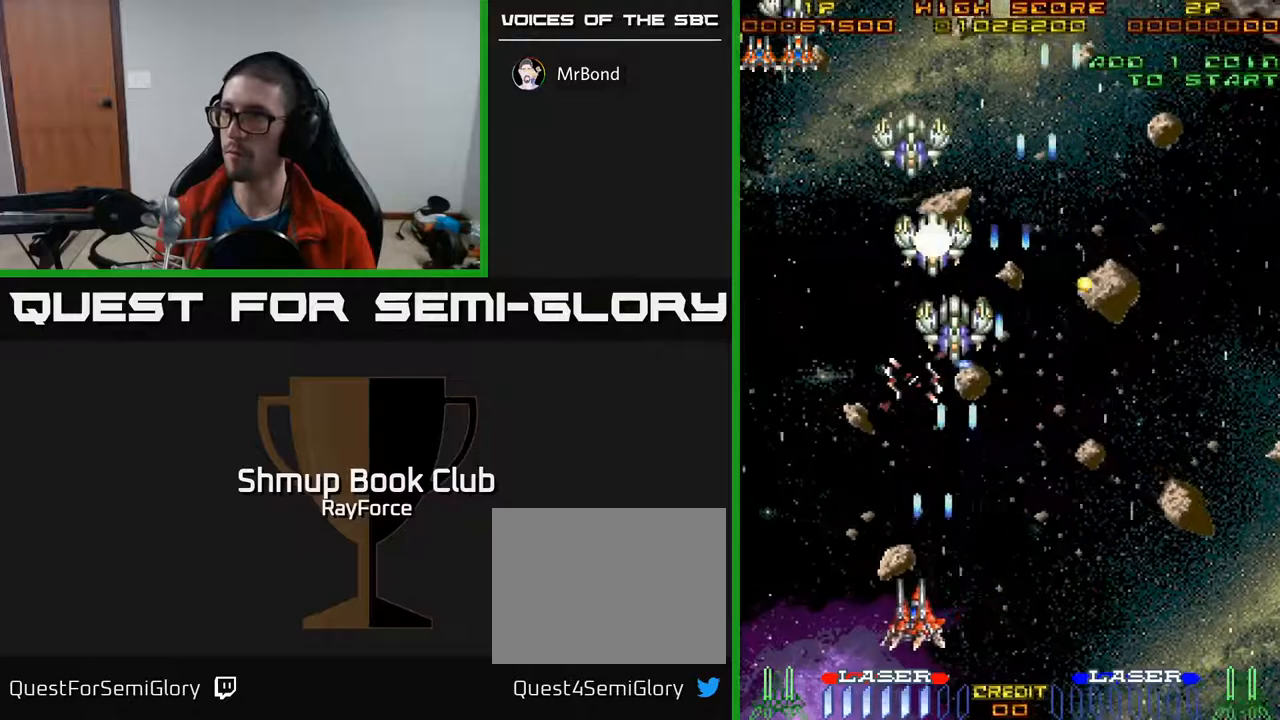
{"buttons": ["A", "DPAD_LEFT"], "right_stick": "center", "events": [[167, "DPAD_LEFT", "up"], [200, "DPAD_DOWN", "down"], [200, "DPAD_RIGHT", "down"], [217, "DPAD_DOWN", "up"], [367, "DPAD_RIGHT", "up"], [400, "DPAD_LEFT", "down"]]}
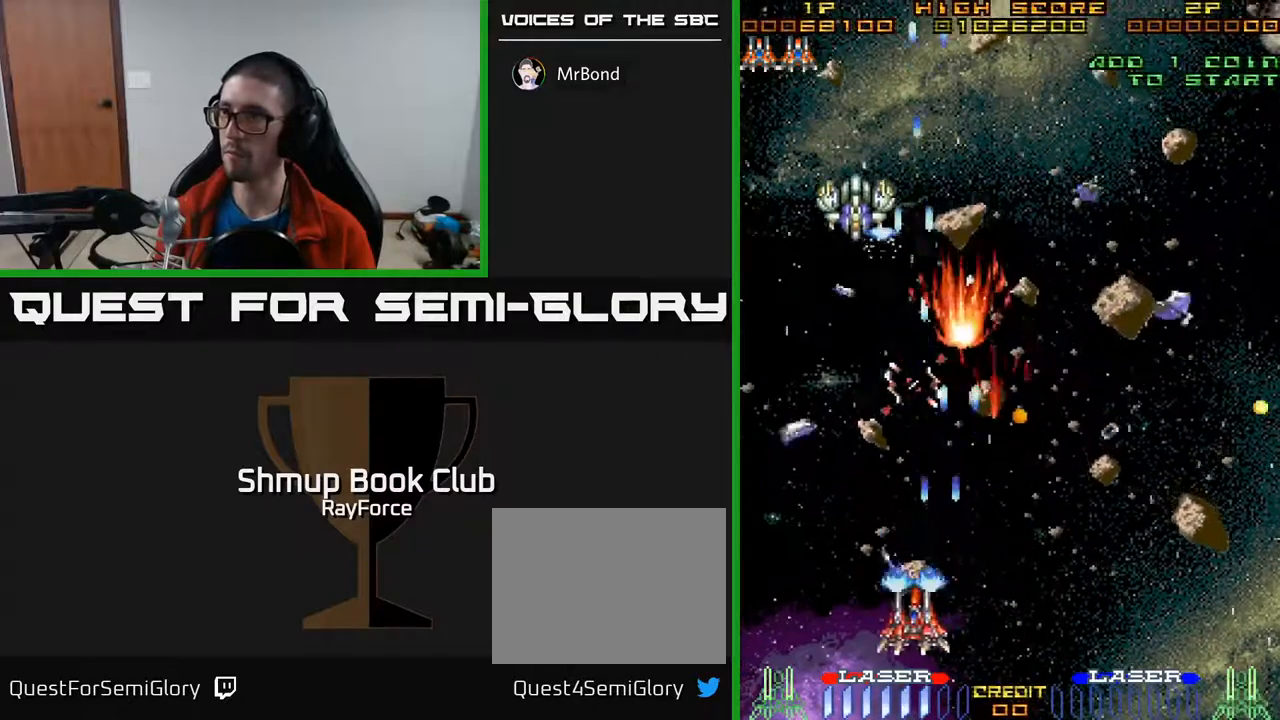
{"buttons": ["A", "DPAD_RIGHT"], "right_stick": "center", "events": [[67, "DPAD_UP", "down"], [100, "DPAD_LEFT", "up"], [233, "DPAD_RIGHT", "down"], [283, "DPAD_UP", "up"]]}
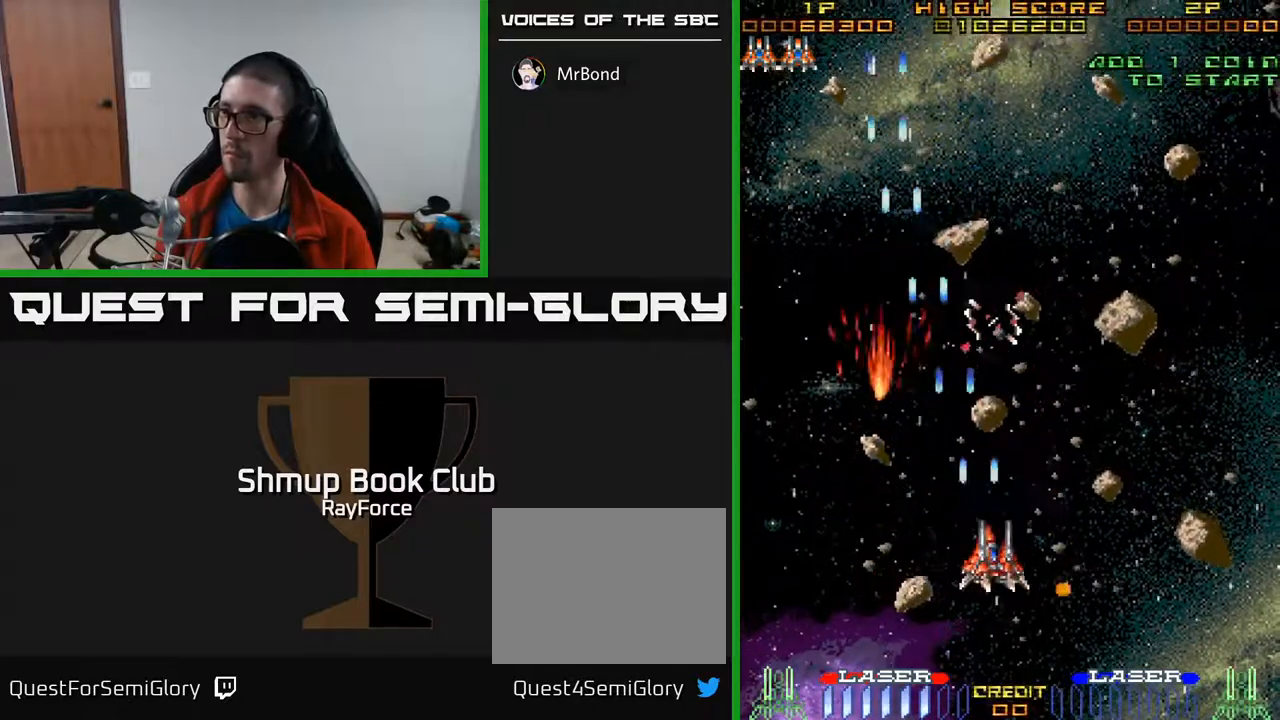
{"buttons": ["A", "DPAD_DOWN"], "right_stick": "center", "events": [[467, "DPAD_DOWN", "down"], [500, "DPAD_RIGHT", "up"]]}
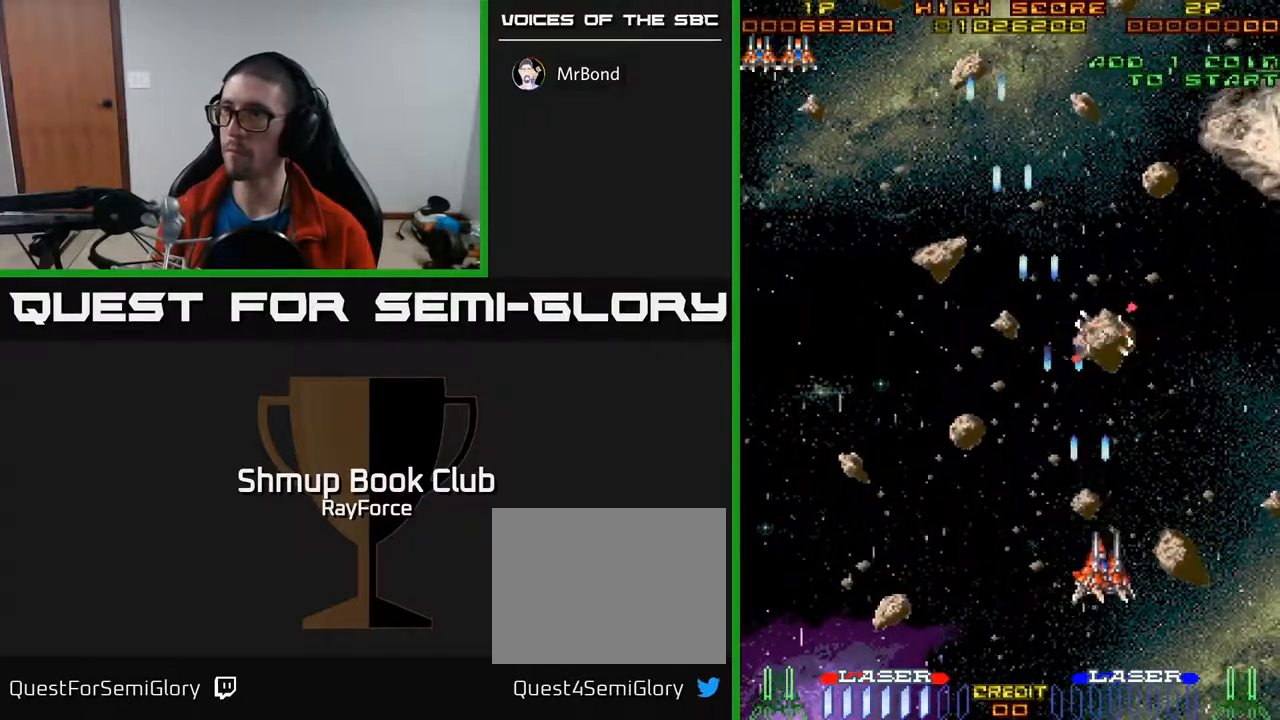
{"buttons": ["A", "DPAD_RIGHT"], "right_stick": "center", "events": [[100, "DPAD_LEFT", "down"], [150, "DPAD_DOWN", "up"], [250, "DPAD_LEFT", "up"], [267, "DPAD_RIGHT", "down"]]}
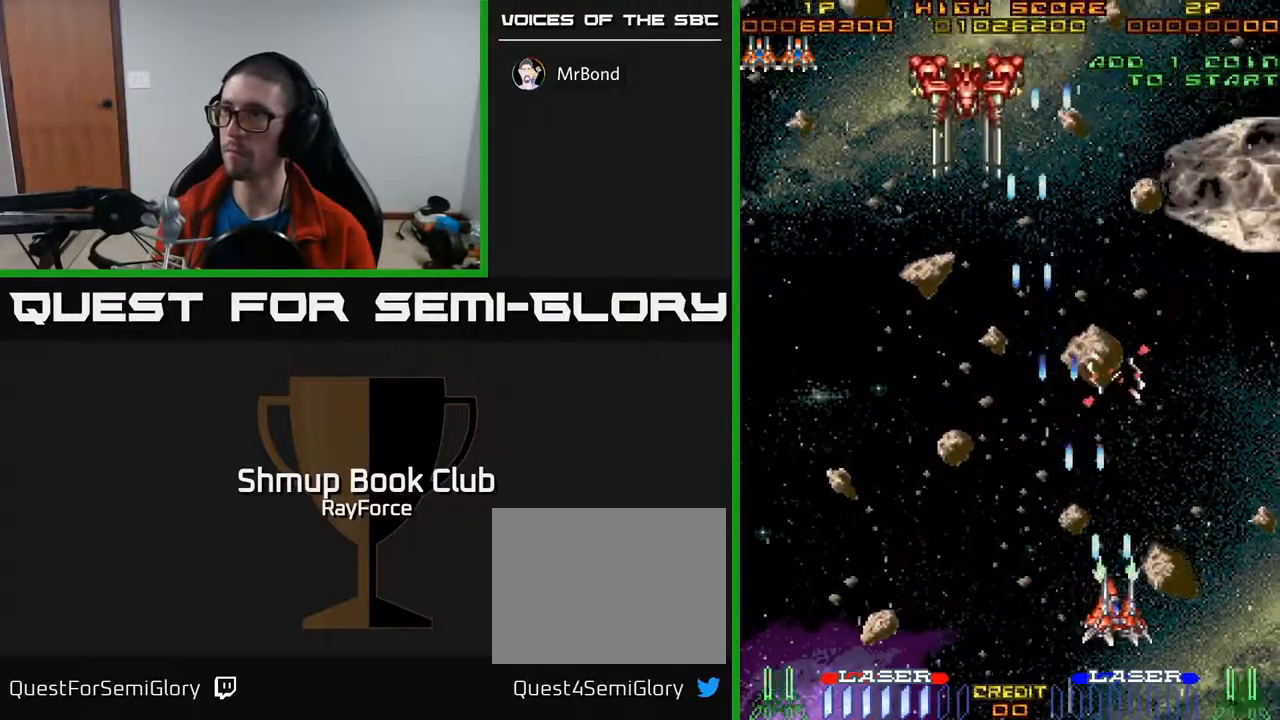
{"buttons": ["A", "DPAD_UP"], "right_stick": "center", "events": [[233, "DPAD_UP", "down"], [383, "DPAD_RIGHT", "up"]]}
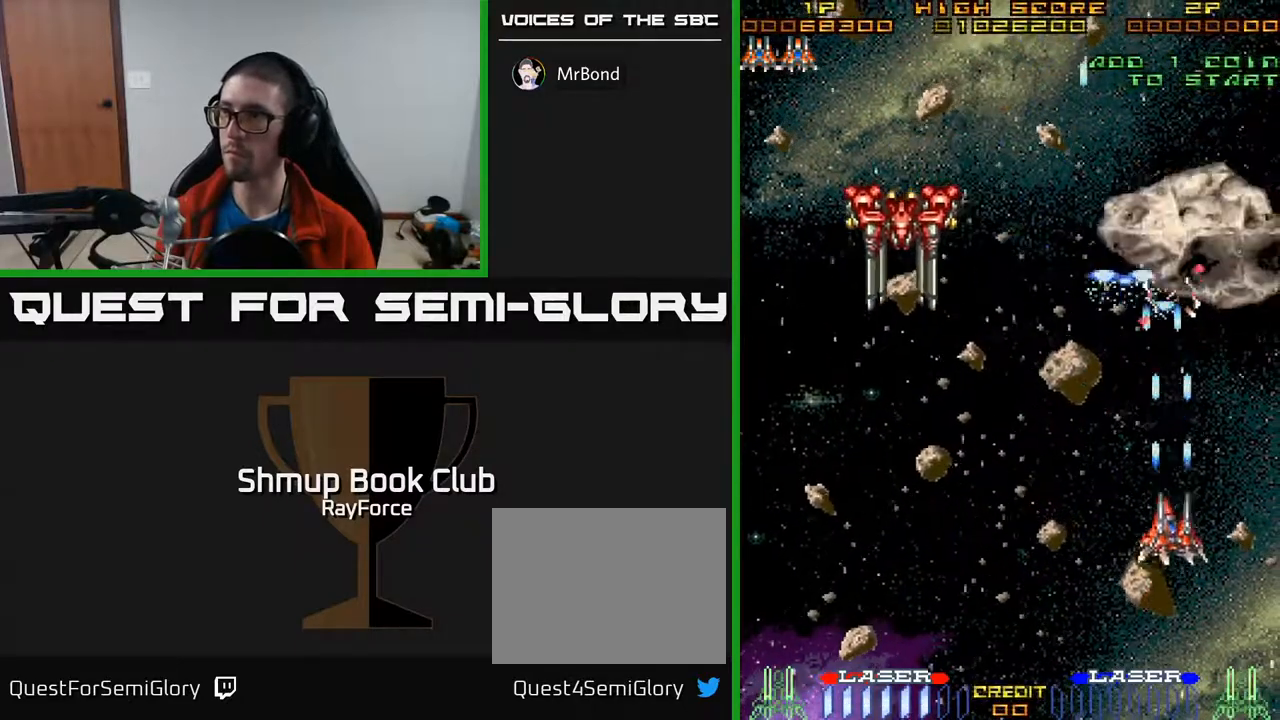
{"buttons": ["A", "DPAD_LEFT"], "right_stick": "center", "events": [[100, "DPAD_LEFT", "down"], [133, "DPAD_UP", "up"]]}
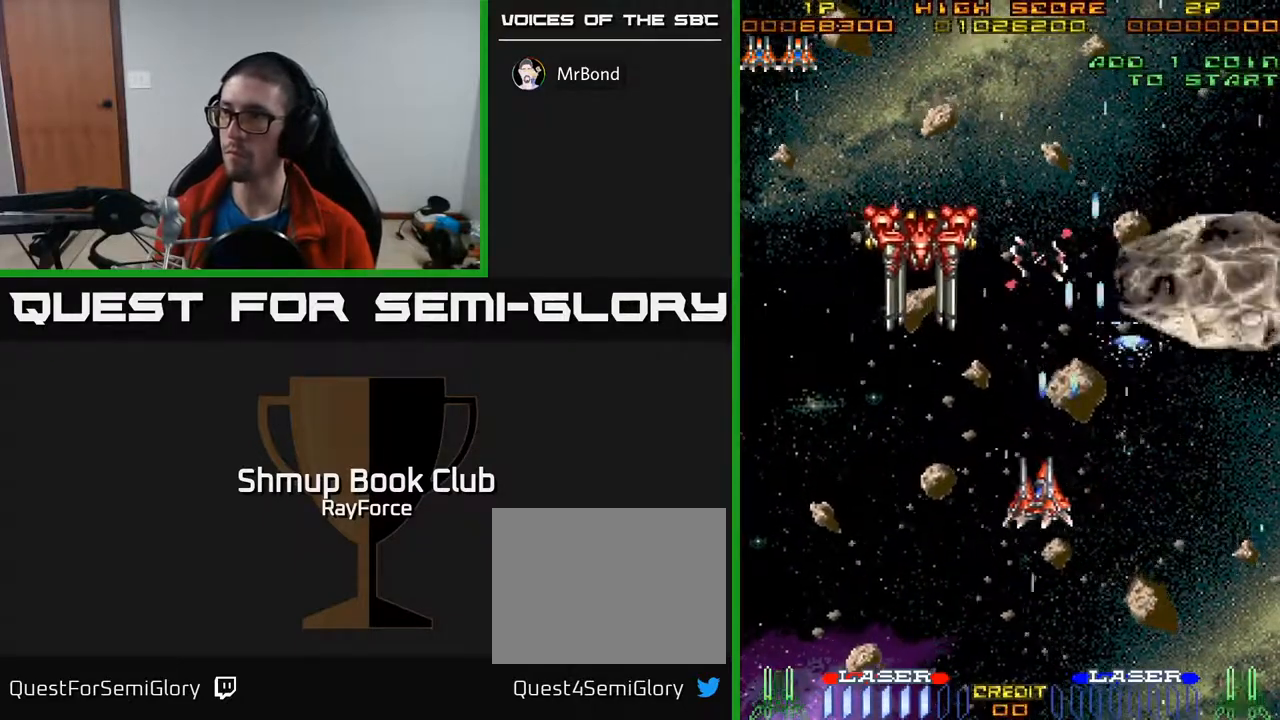
{"buttons": ["A", "DPAD_DOWN"], "right_stick": "center", "events": [[300, "DPAD_UP", "down"], [350, "DPAD_LEFT", "up"], [417, "DPAD_UP", "up"], [433, "DPAD_DOWN", "down"]]}
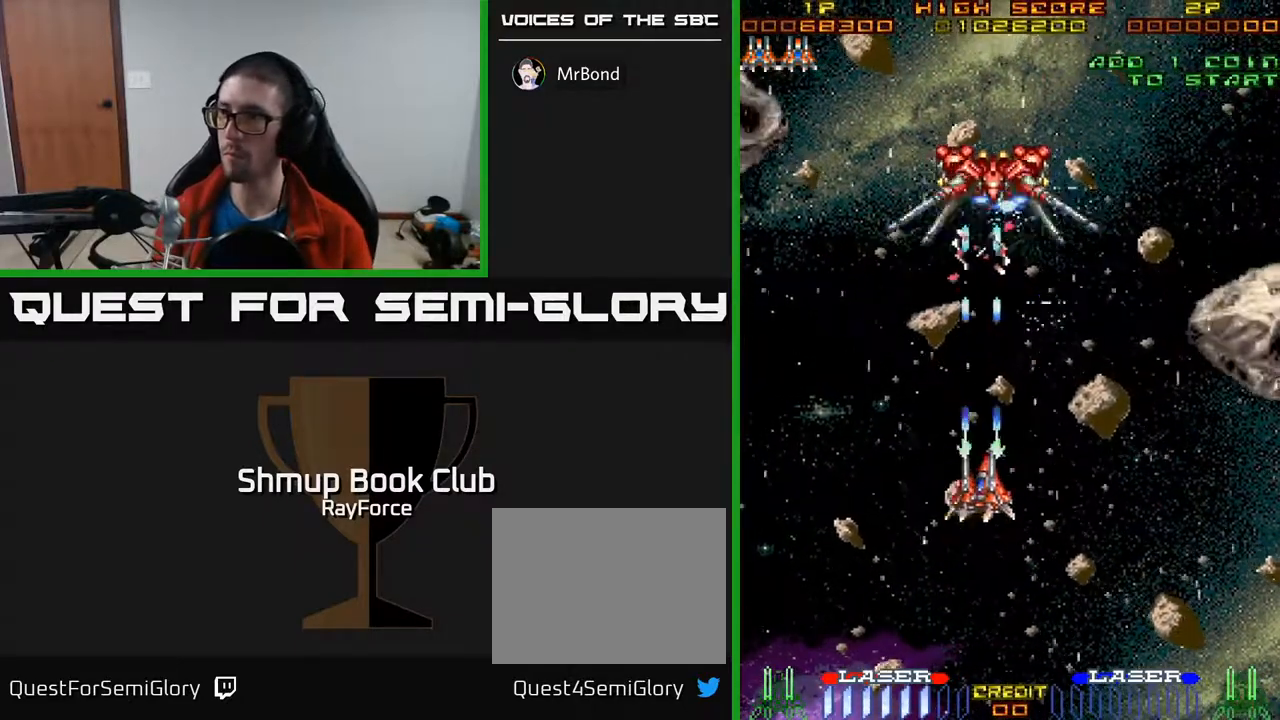
{"buttons": ["A", "DPAD_RIGHT"], "right_stick": "center", "events": [[350, "DPAD_RIGHT", "down"], [383, "DPAD_DOWN", "up"]]}
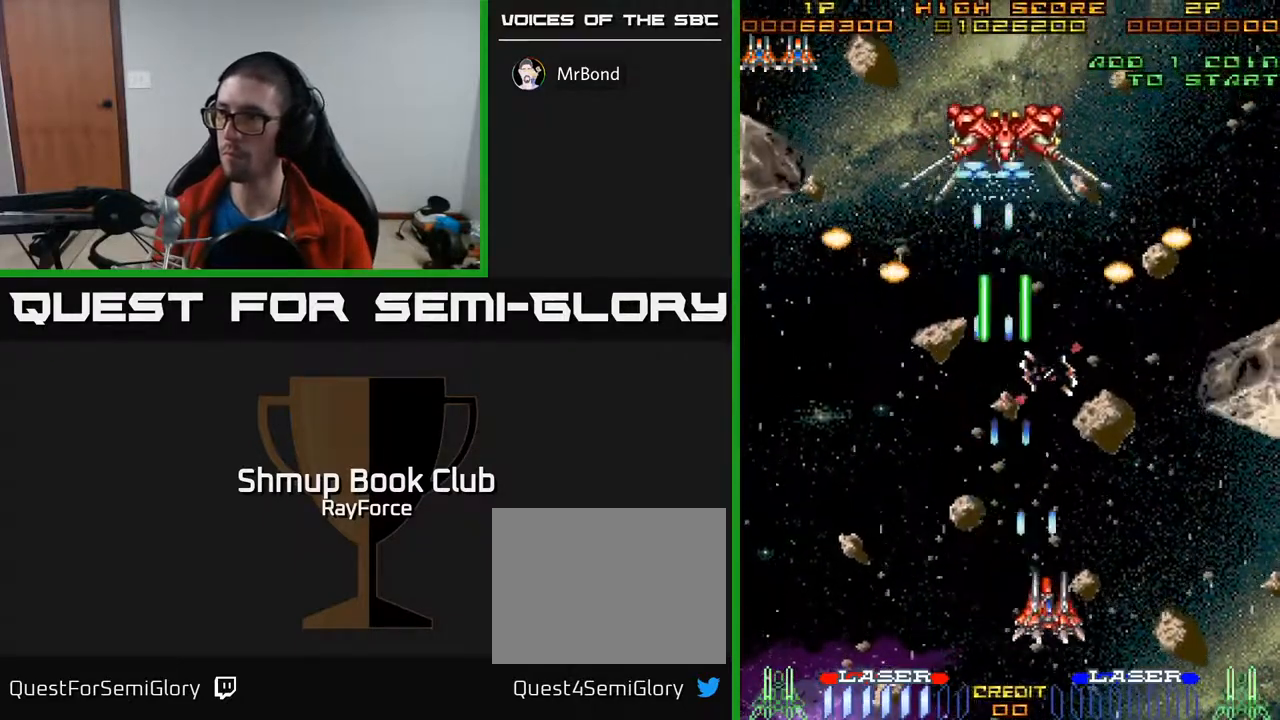
{"buttons": ["A", "DPAD_RIGHT"], "right_stick": "center", "events": []}
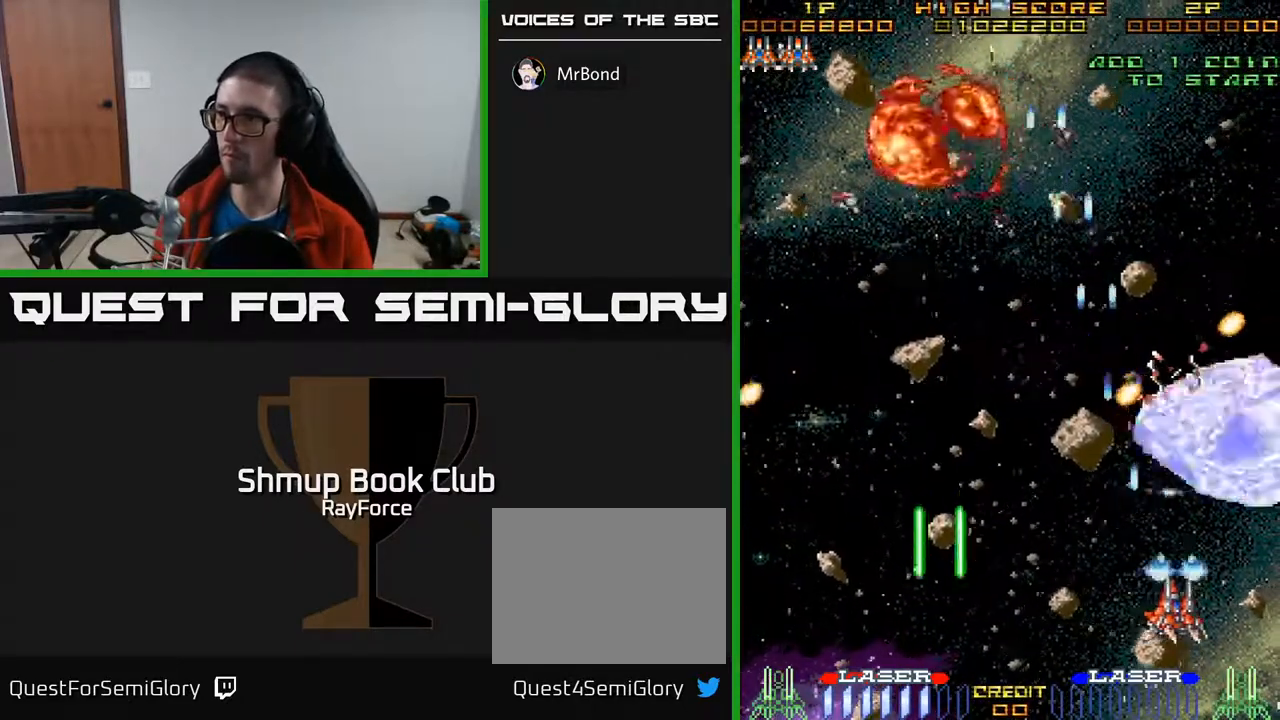
{"buttons": ["A", "DPAD_LEFT"], "right_stick": "center", "events": [[100, "DPAD_DOWN", "down"], [117, "DPAD_RIGHT", "up"], [133, "DPAD_LEFT", "down"], [150, "DPAD_DOWN", "up"]]}
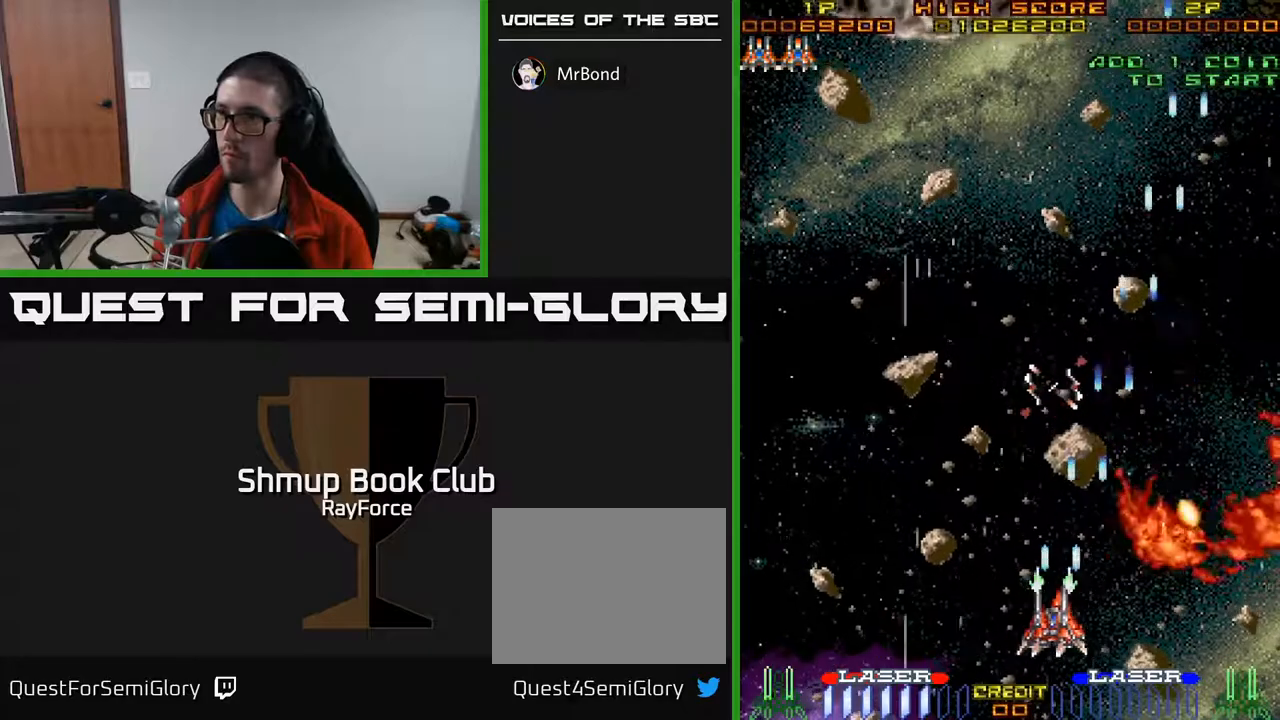
{"buttons": ["A", "DPAD_LEFT"], "right_stick": "center", "events": []}
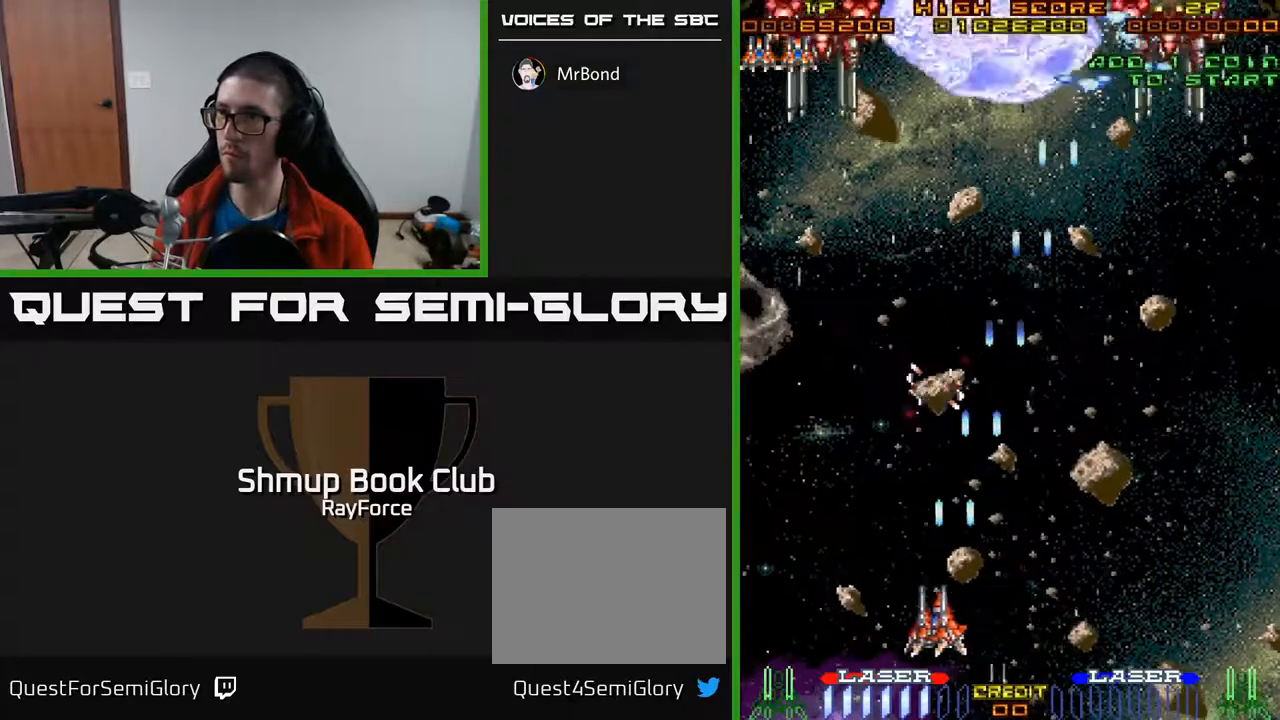
{"buttons": ["A", "DPAD_UP", "DPAD_LEFT"], "right_stick": "center", "events": [[450, "DPAD_UP", "down"]]}
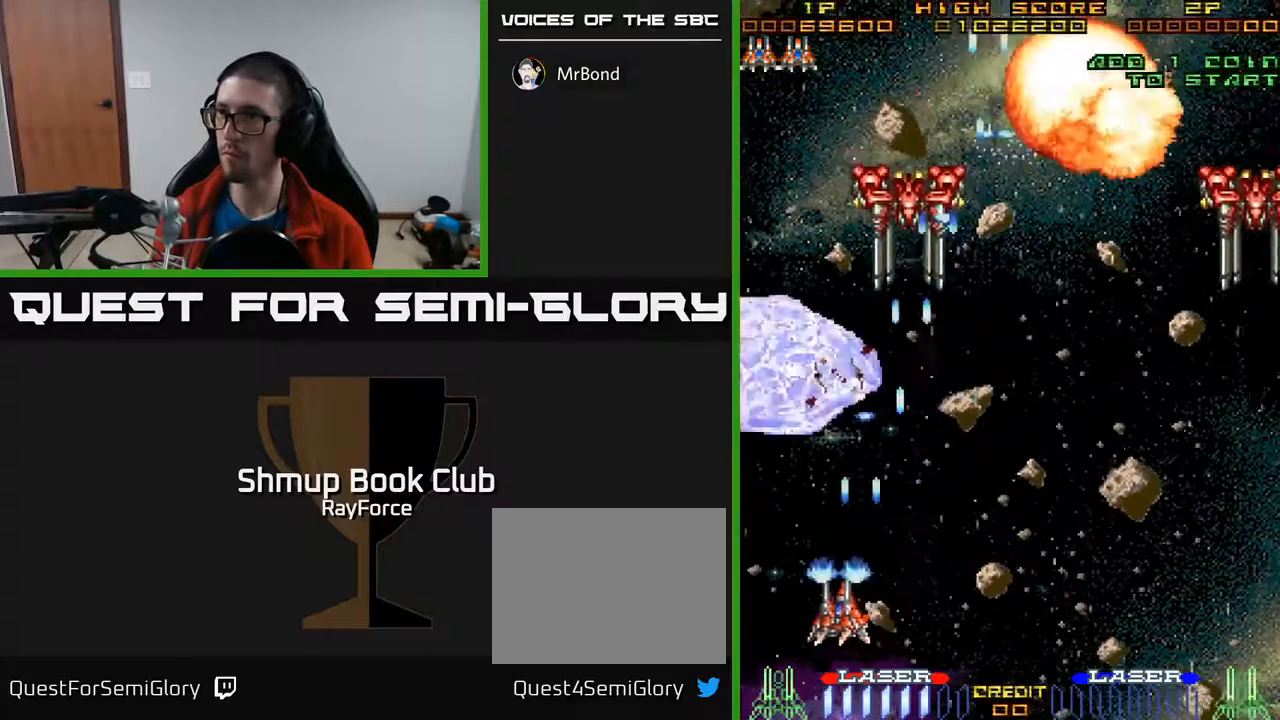
{"buttons": ["A", "DPAD_DOWN", "DPAD_RIGHT"], "right_stick": "center", "events": [[17, "DPAD_LEFT", "up"], [383, "DPAD_UP", "up"], [433, "DPAD_RIGHT", "down"], [483, "DPAD_DOWN", "down"]]}
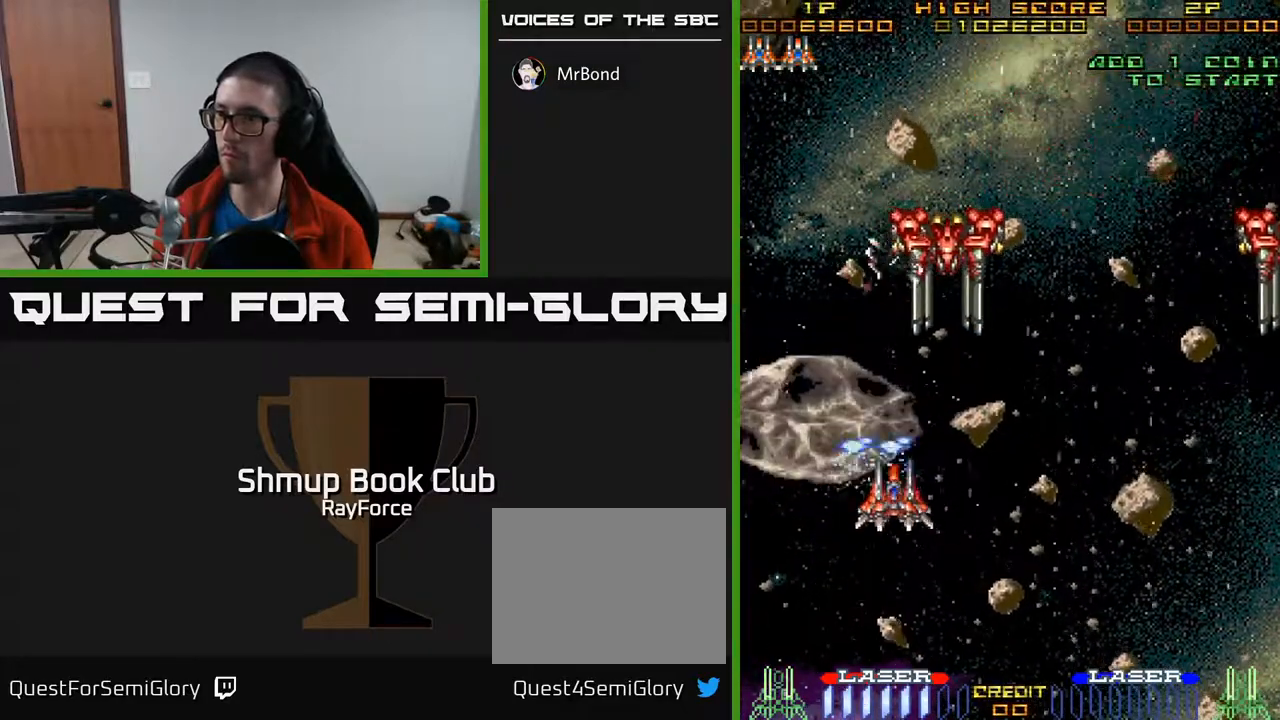
{"buttons": ["A", "DPAD_DOWN", "DPAD_LEFT"], "right_stick": "center", "events": [[67, "DPAD_DOWN", "up"], [117, "DPAD_DOWN", "down"], [233, "DPAD_RIGHT", "up"], [500, "DPAD_LEFT", "down"]]}
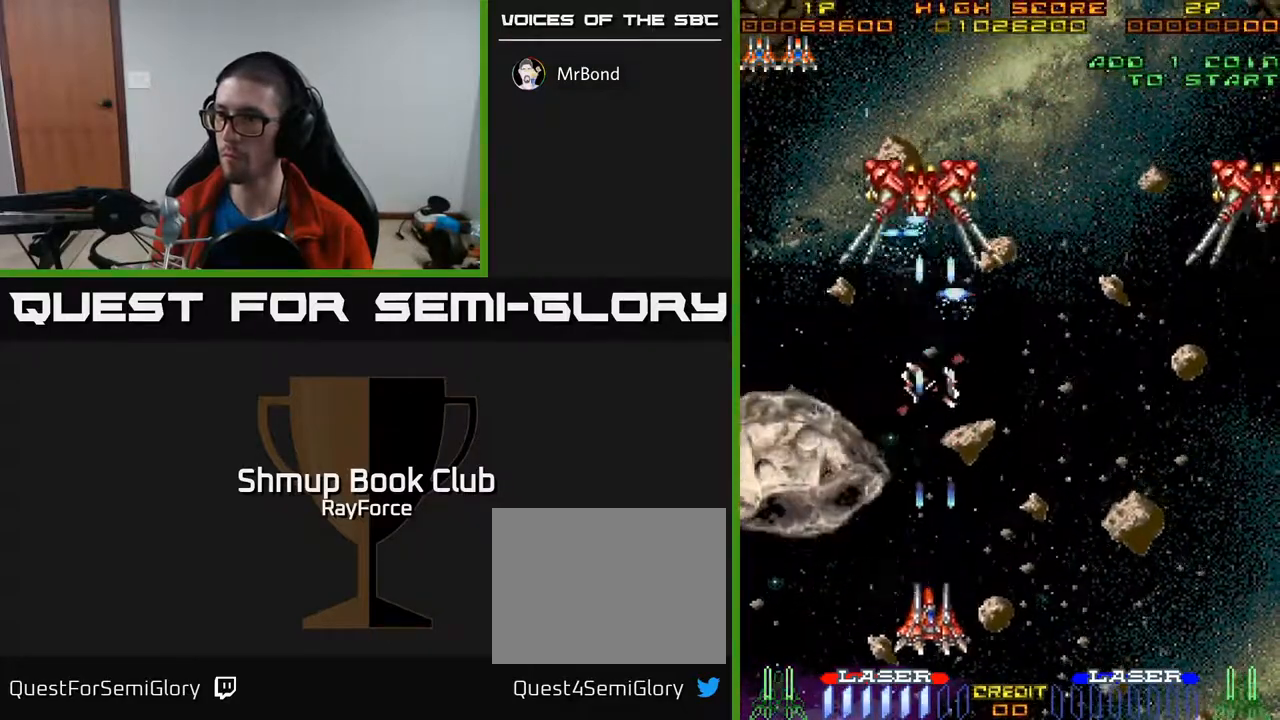
{"buttons": ["A", "DPAD_RIGHT"], "right_stick": "center", "events": [[67, "DPAD_DOWN", "up"], [300, "DPAD_DOWN", "down"], [300, "DPAD_LEFT", "up"], [317, "DPAD_DOWN", "up"], [317, "DPAD_RIGHT", "down"]]}
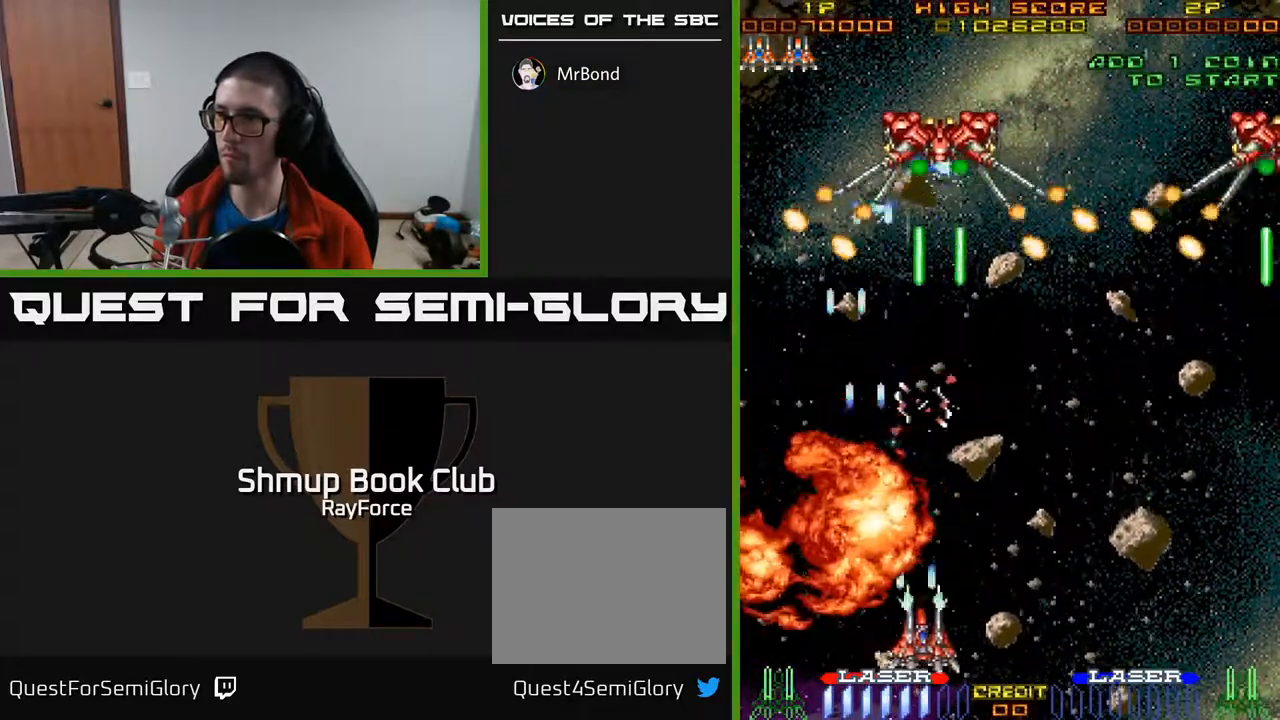
{"buttons": ["A", "DPAD_RIGHT"], "right_stick": "center", "events": []}
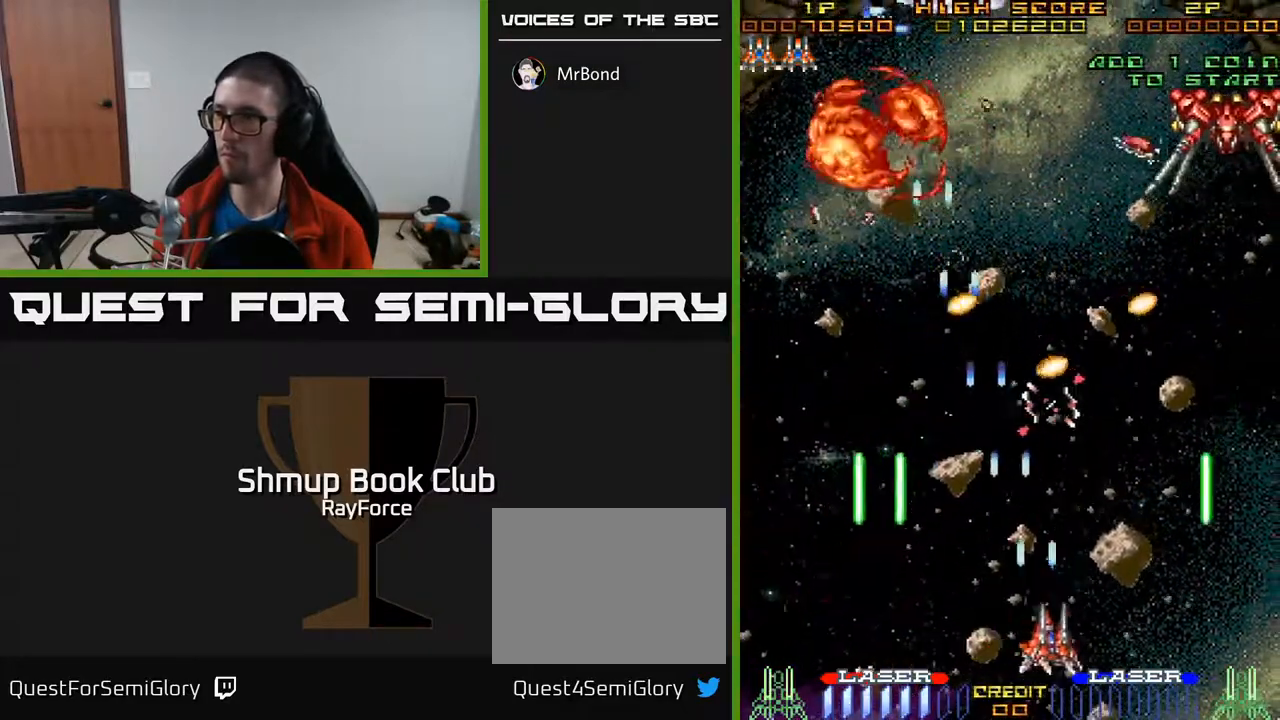
{"buttons": ["A", "DPAD_RIGHT"], "right_stick": "center", "events": [[33, "DPAD_RIGHT", "up"], [33, "DPAD_UP", "down"], [150, "DPAD_RIGHT", "down"], [317, "DPAD_UP", "up"]]}
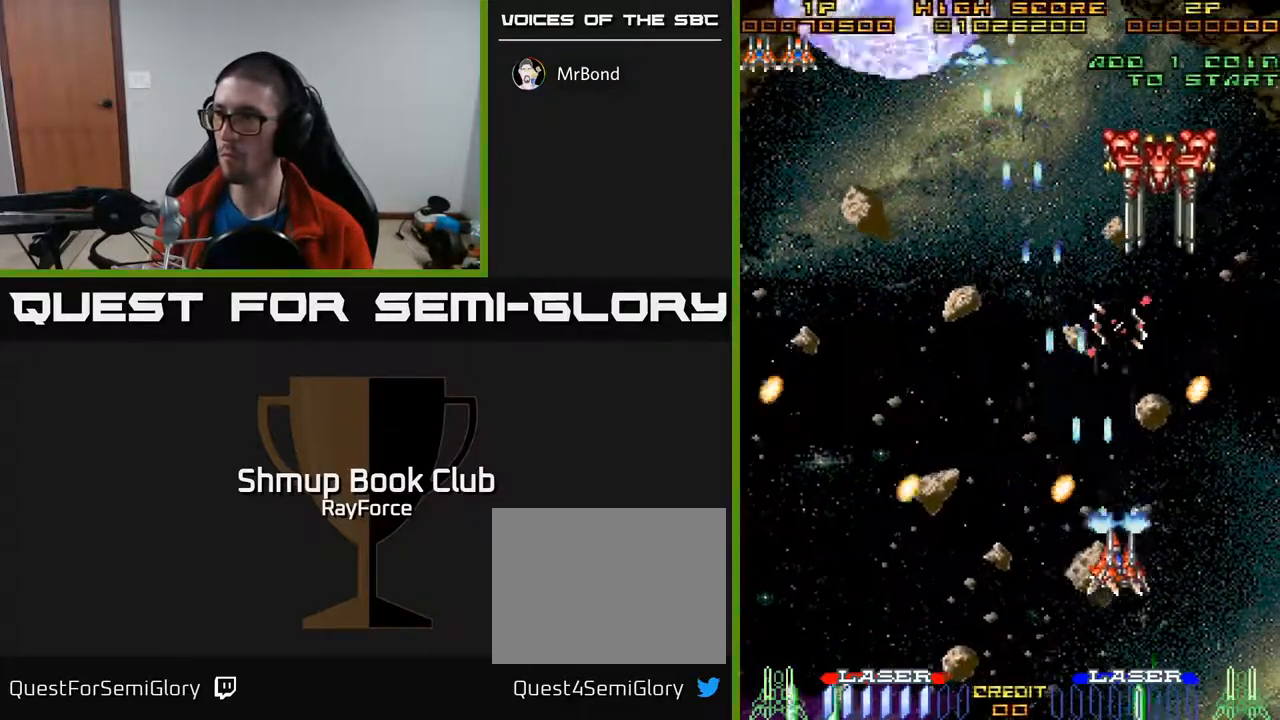
{"buttons": ["A"], "right_stick": "center", "events": [[150, "DPAD_RIGHT", "up"], [217, "DPAD_UP", "down"], [417, "DPAD_UP", "up"]]}
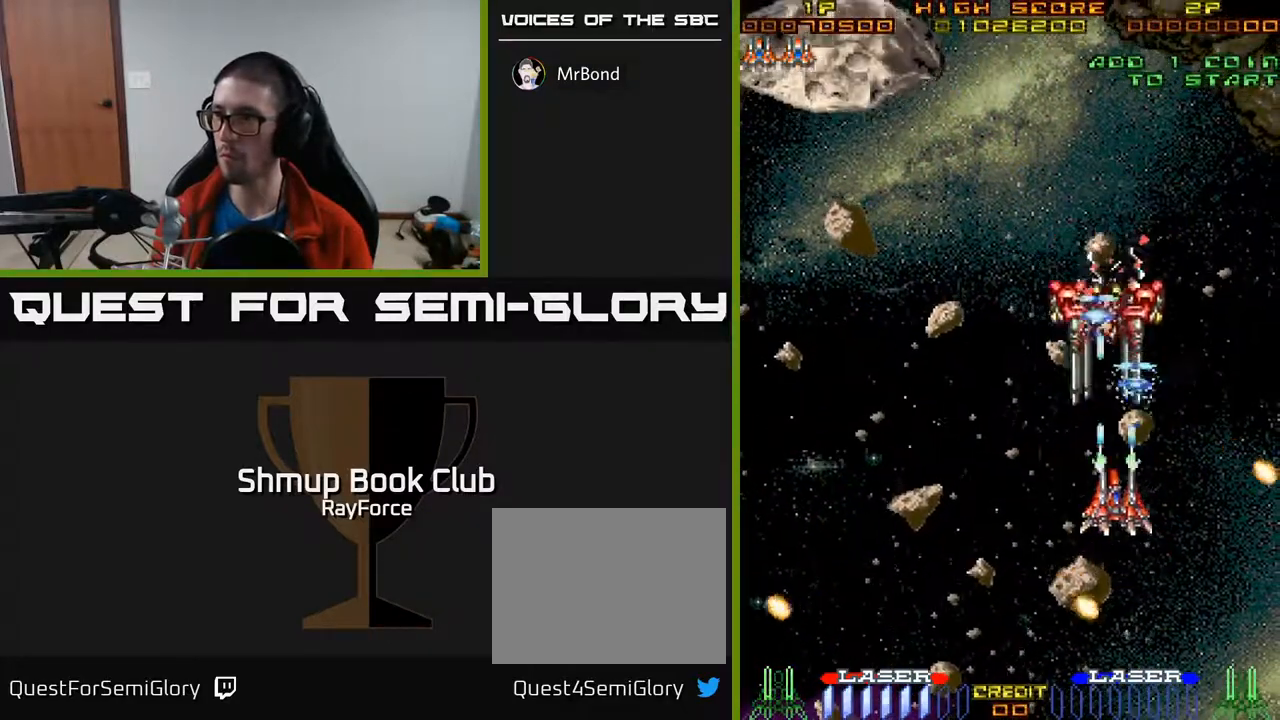
{"buttons": ["A", "DPAD_DOWN", "DPAD_LEFT"], "right_stick": "center", "events": [[67, "DPAD_DOWN", "down"], [317, "DPAD_LEFT", "down"]]}
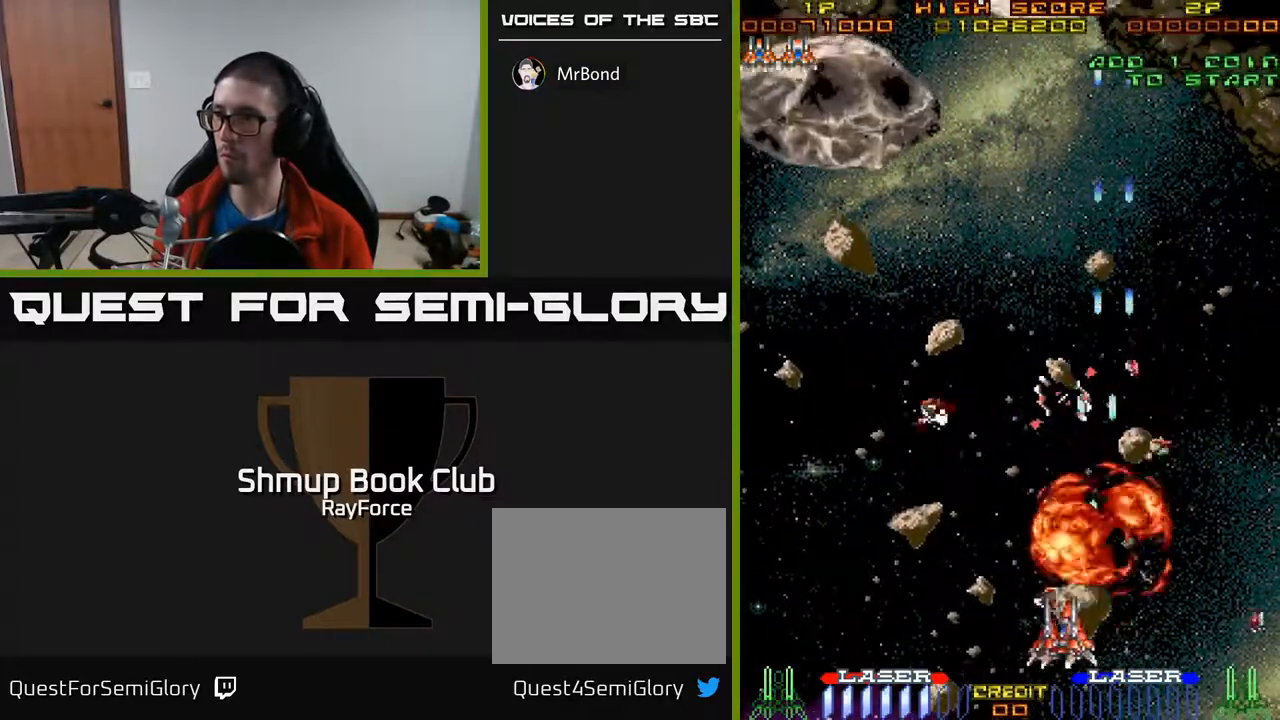
{"buttons": ["A", "DPAD_UP", "DPAD_LEFT"], "right_stick": "center", "events": [[17, "DPAD_DOWN", "up"], [417, "DPAD_UP", "down"]]}
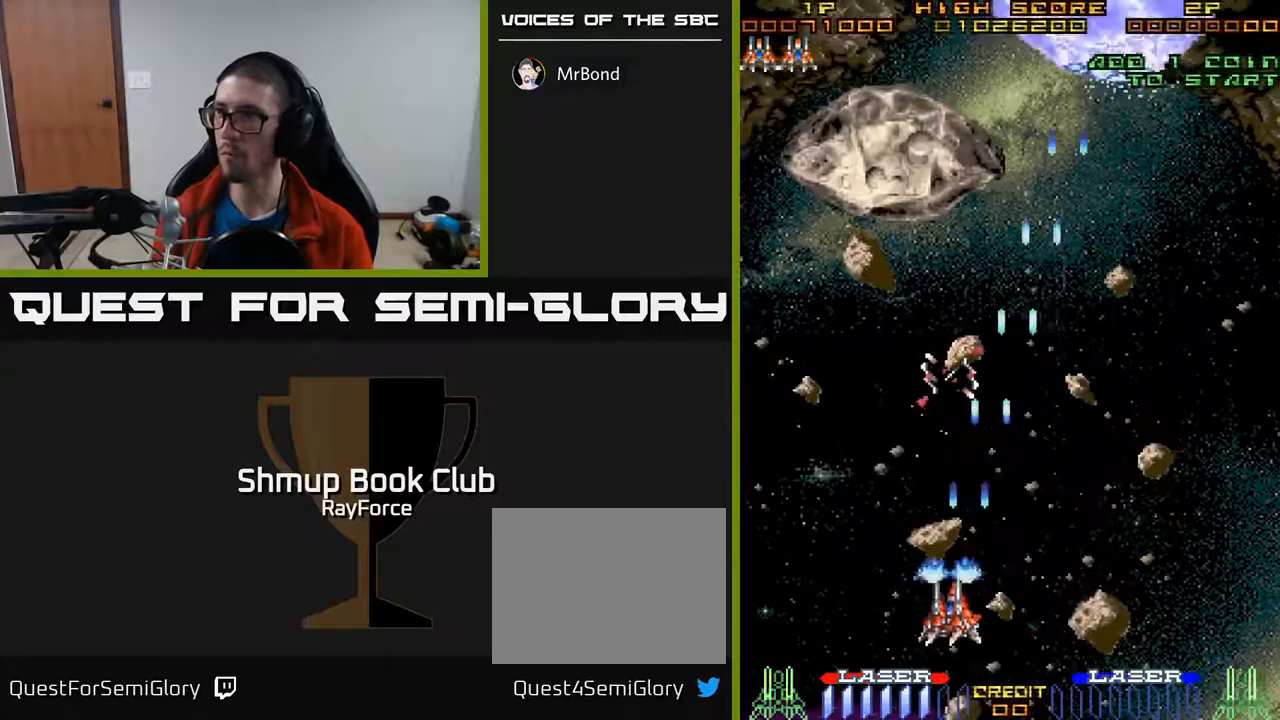
{"buttons": ["A", "DPAD_UP", "DPAD_RIGHT"], "right_stick": "center", "events": [[83, "DPAD_LEFT", "up"], [217, "DPAD_RIGHT", "down"]]}
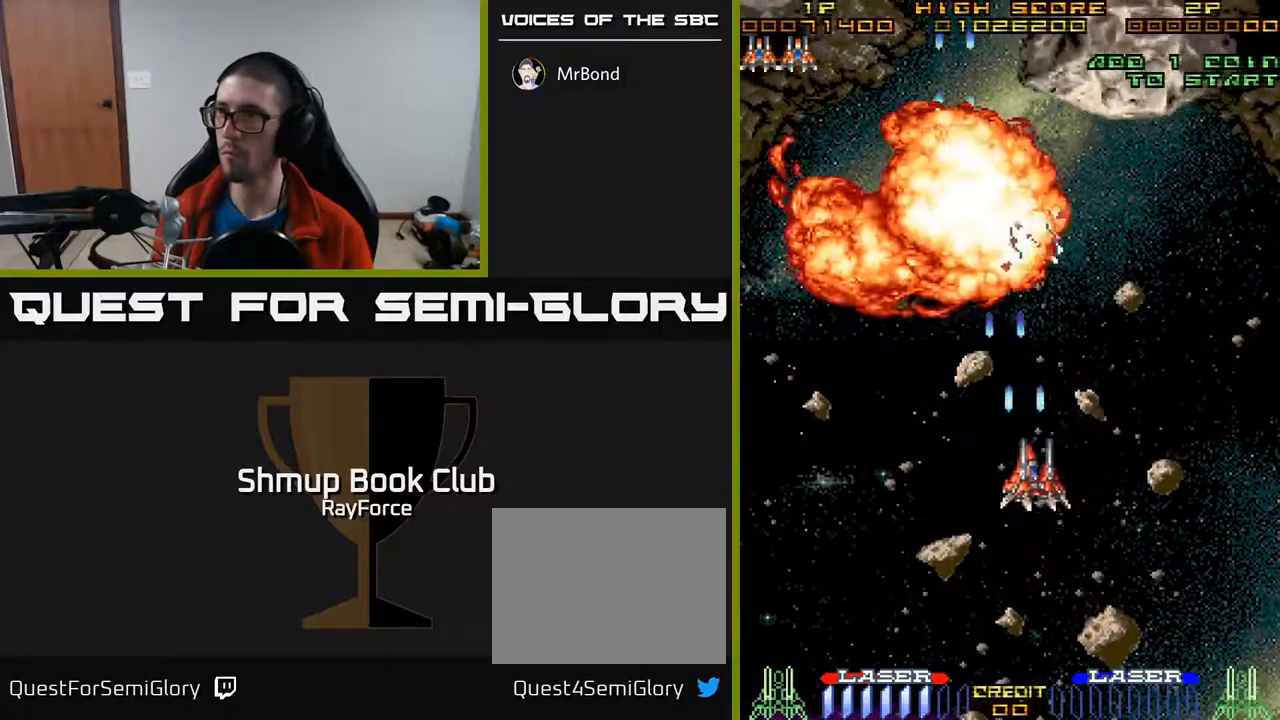
{"buttons": ["A", "DPAD_LEFT"], "right_stick": "center", "events": [[117, "DPAD_UP", "up"], [183, "DPAD_RIGHT", "up"], [217, "DPAD_LEFT", "down"]]}
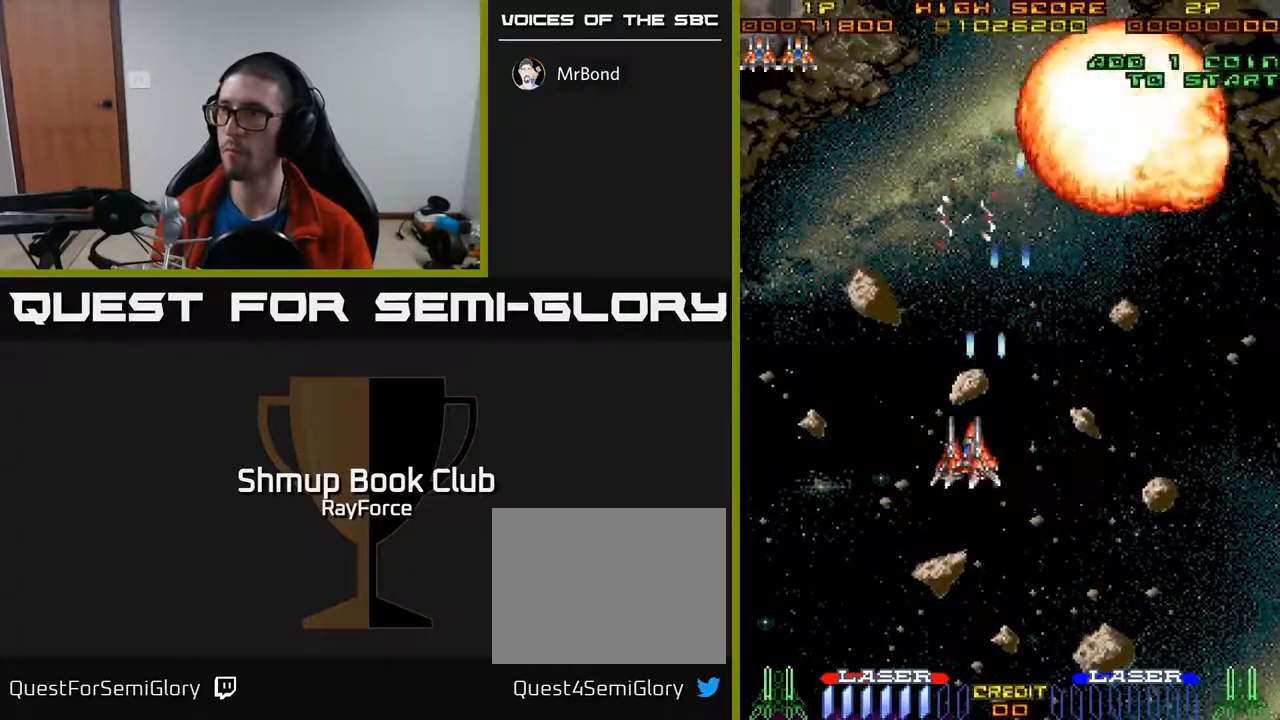
{"buttons": ["A", "DPAD_LEFT"], "right_stick": "center", "events": []}
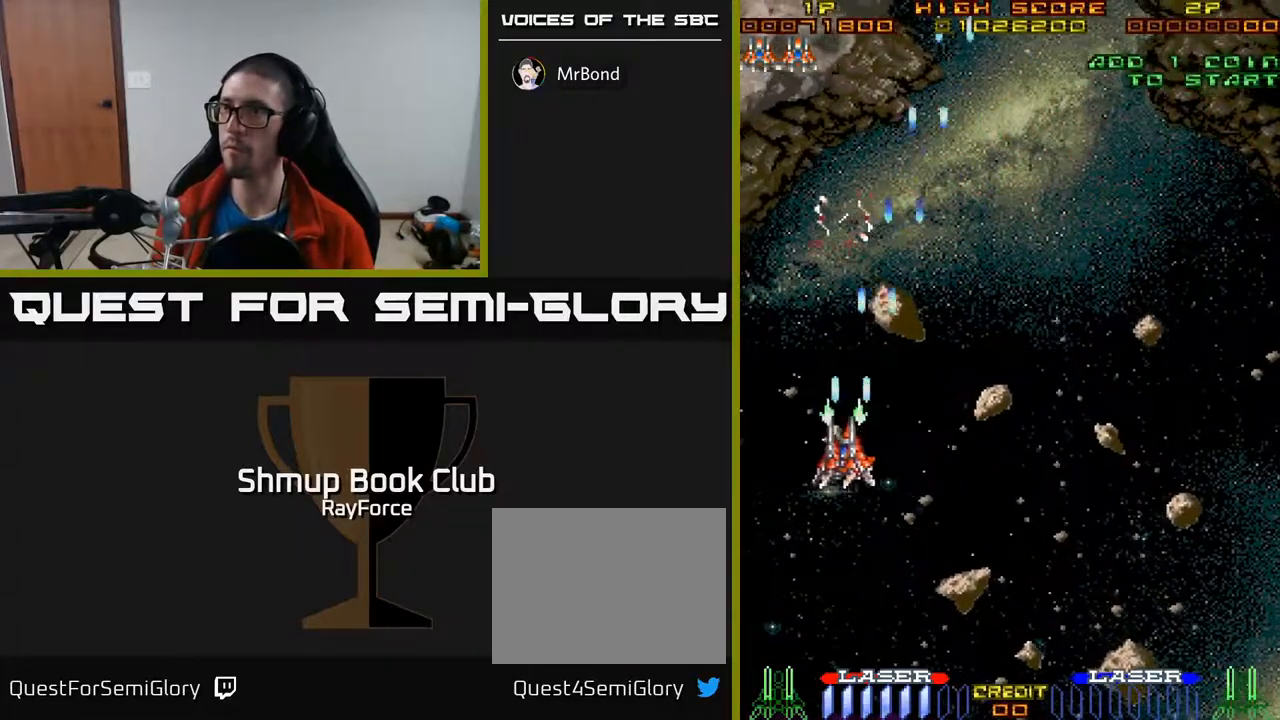
{"buttons": ["DPAD_UP"], "right_stick": "center", "events": [[83, "DPAD_UP", "down"], [117, "DPAD_LEFT", "up"], [367, "A", "up"]]}
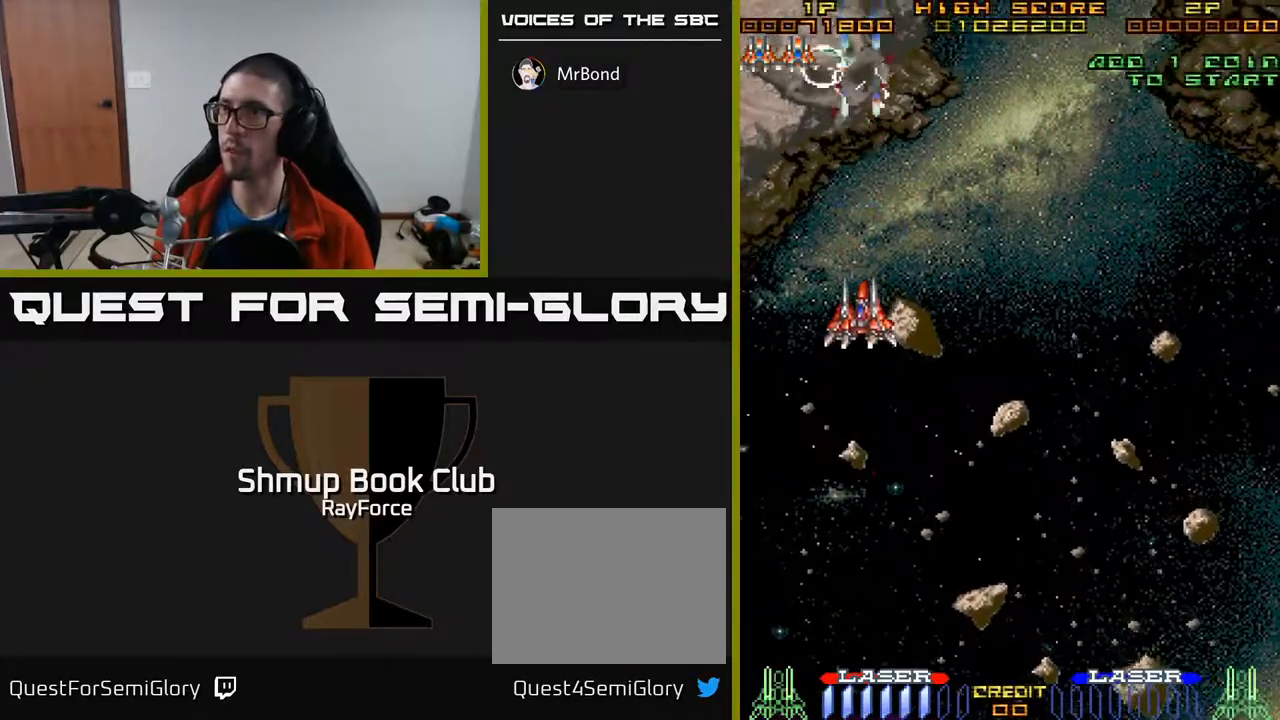
{"buttons": ["DPAD_UP", "DPAD_LEFT"], "right_stick": "center", "events": [[183, "DPAD_LEFT", "down"]]}
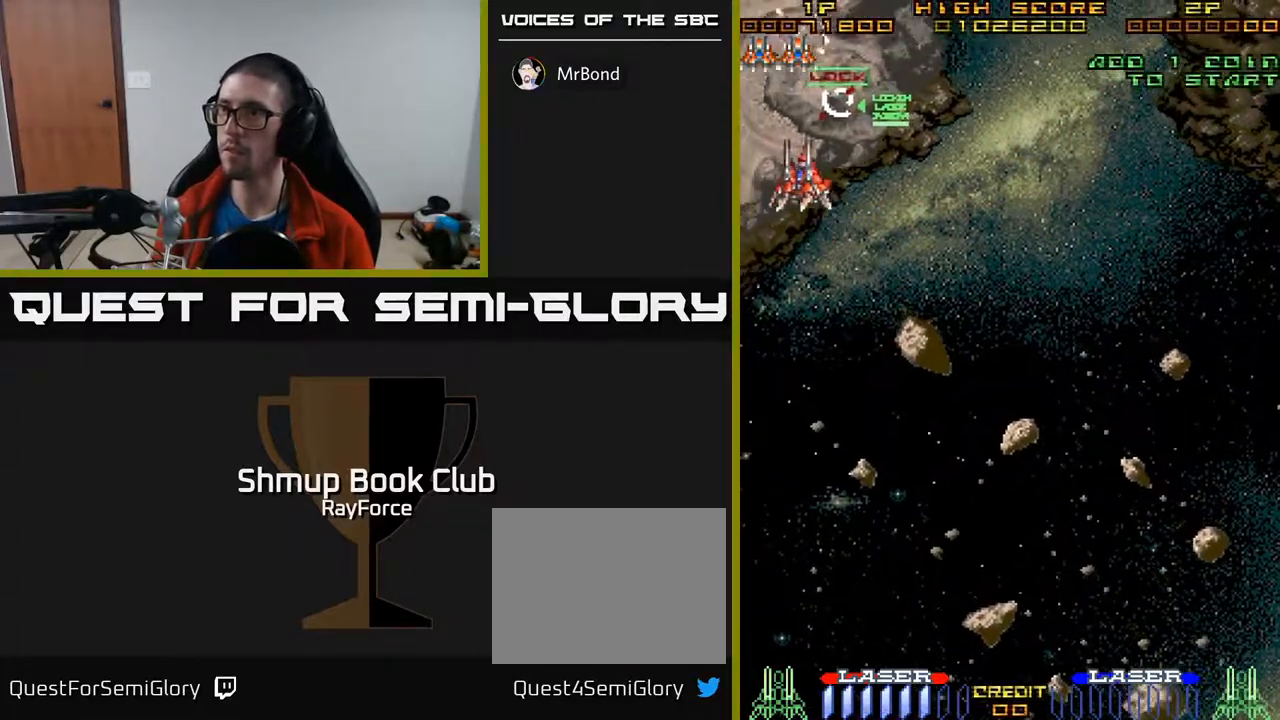
{"buttons": ["DPAD_DOWN"], "right_stick": "center", "events": [[150, "DPAD_UP", "up"], [183, "DPAD_LEFT", "up"], [267, "DPAD_RIGHT", "down"], [450, "DPAD_RIGHT", "up"], [467, "DPAD_DOWN", "down"]]}